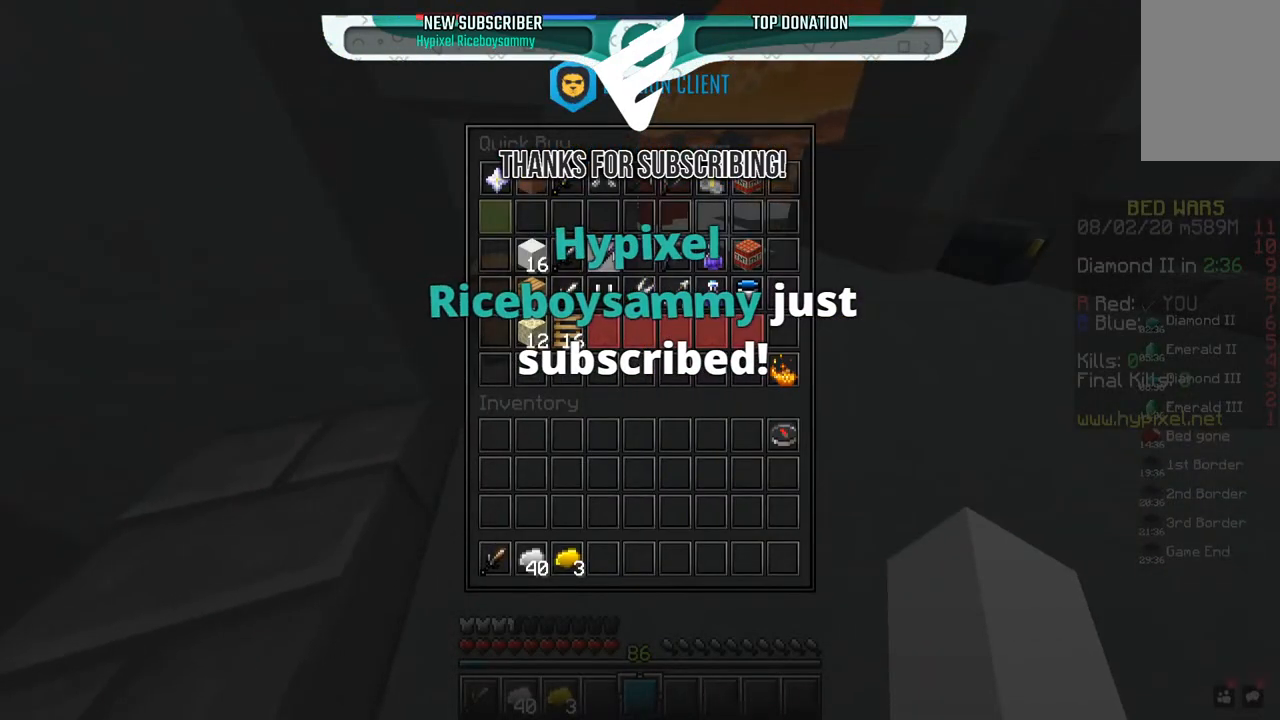
Gameplay with keyboard and mouse; each line is a JSON object with the keys and mouse buttons held at the frame after it. "events" lists presses ("down") and releases ("up") of "a", "d", "s", "space", "w", "mouse_left" and "mouse_right" between this image and that frame as [ms after this image, input, new state], when the widget could be followed in between. "mouse_left", "mouse_right" = the "left", "right" buttons of the "mouse" list. No other keys are recorded. Fast repeated clicks can show as one long hold. Mouse movement is not recorded.
{"keys": [], "mouse": [], "events": []}
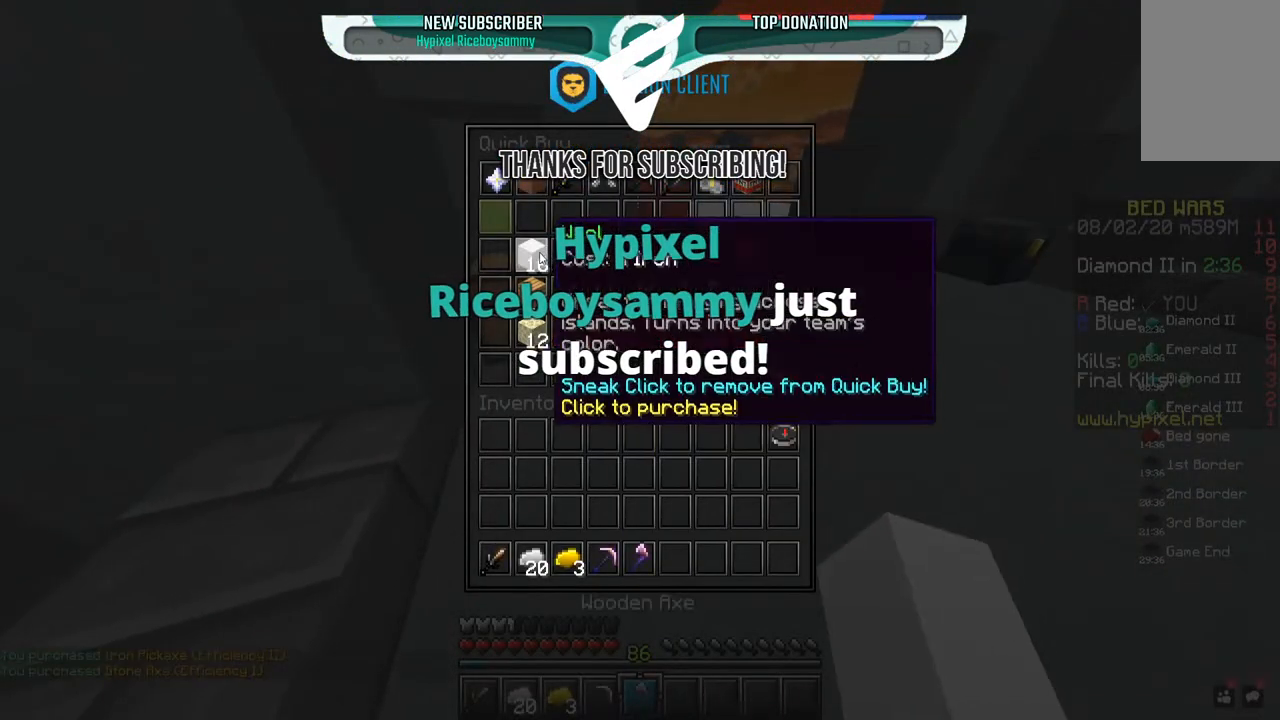
{"keys": [], "mouse": [], "events": []}
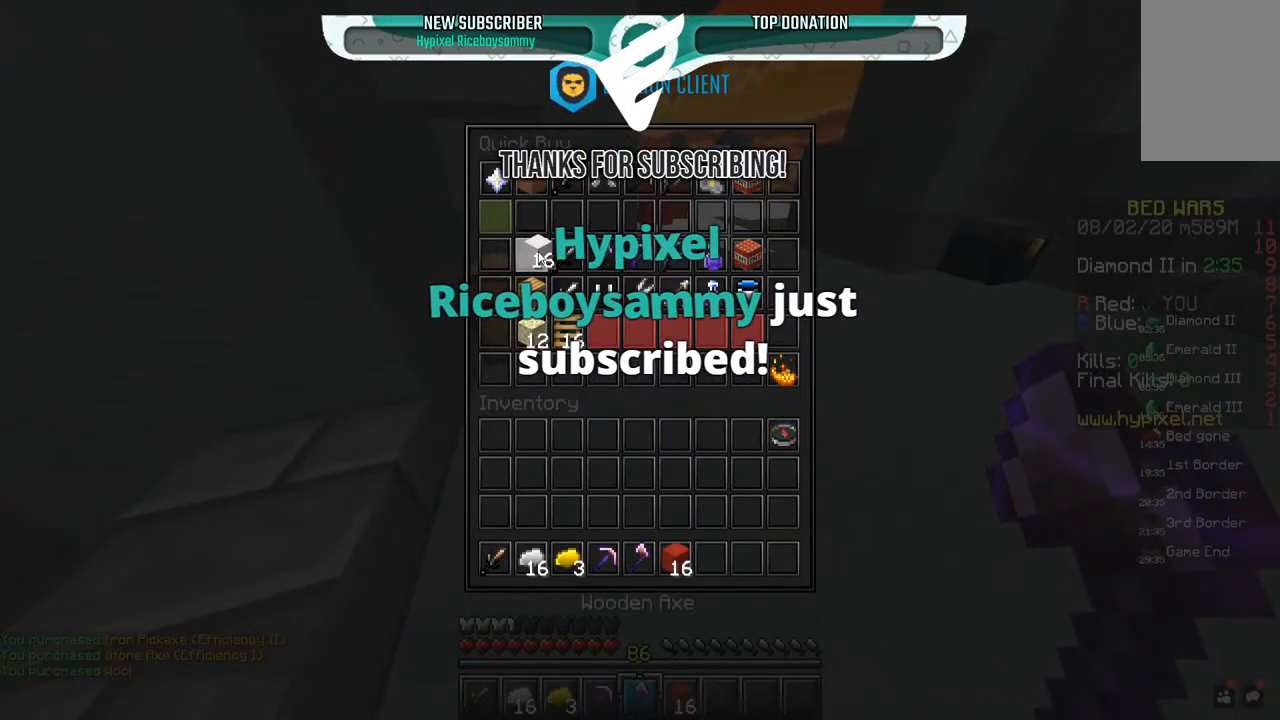
{"keys": [], "mouse": [], "events": []}
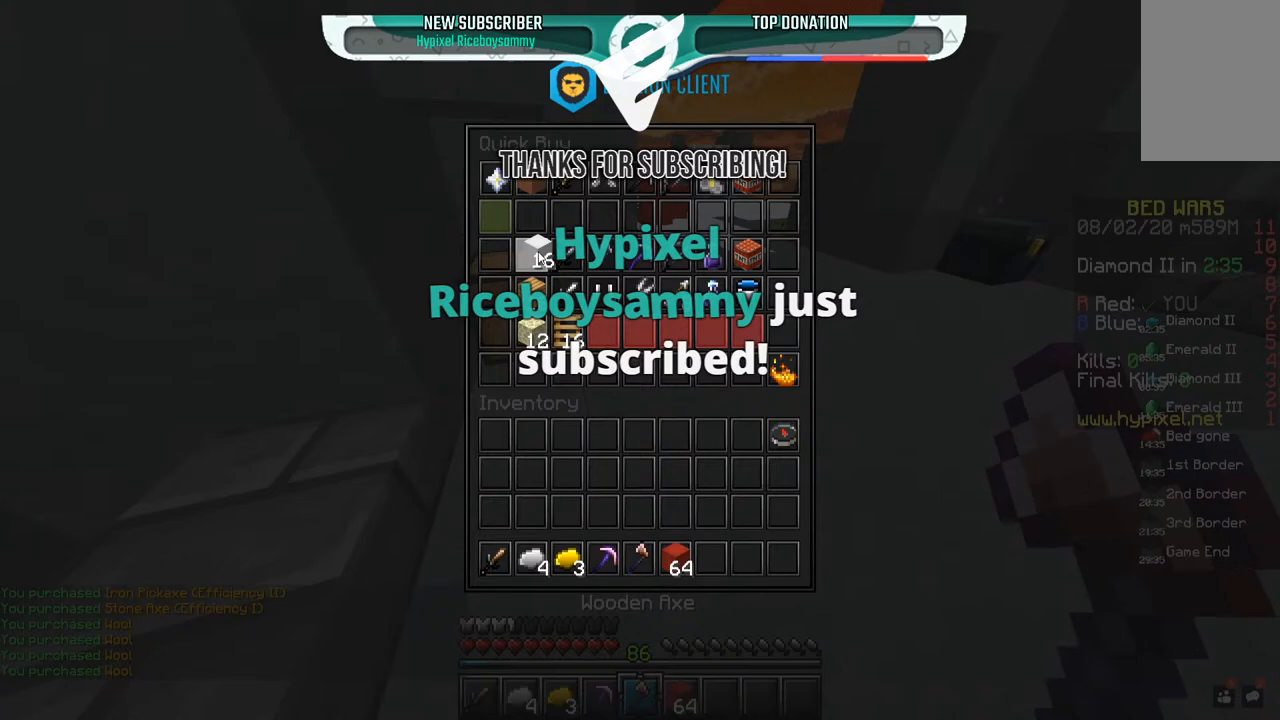
{"keys": [], "mouse": [], "events": []}
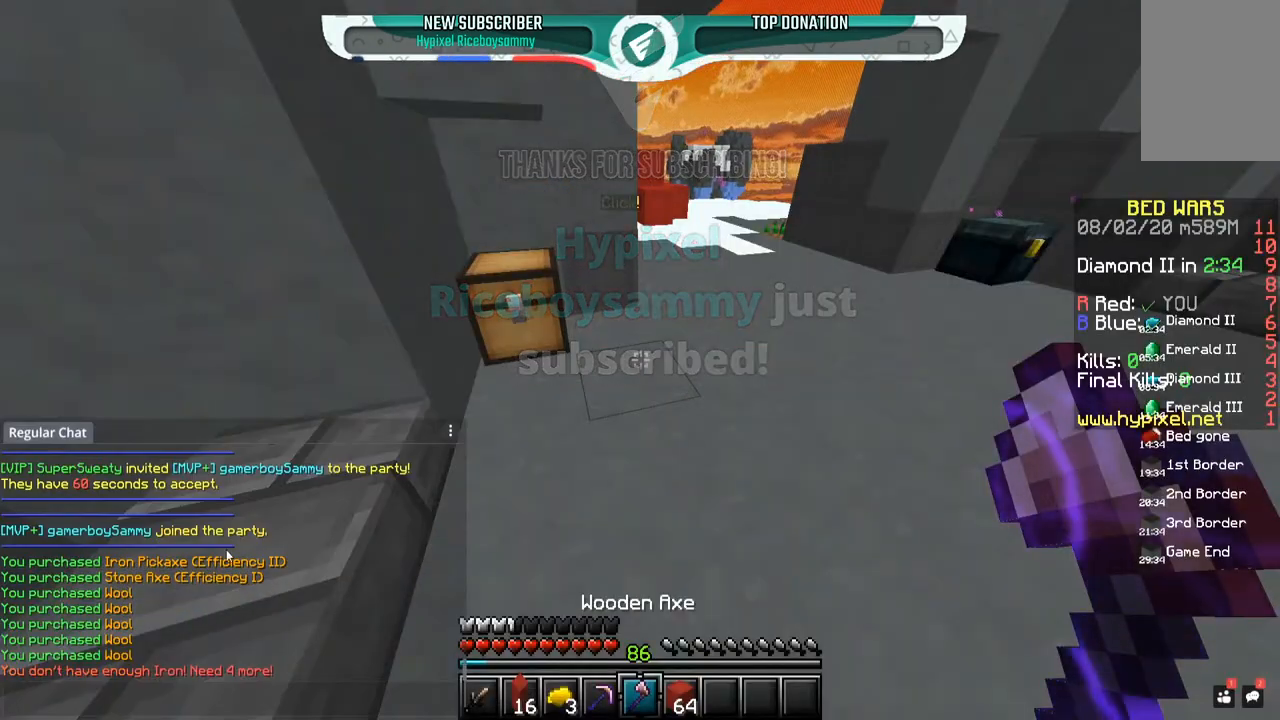
{"keys": [], "mouse": [], "events": []}
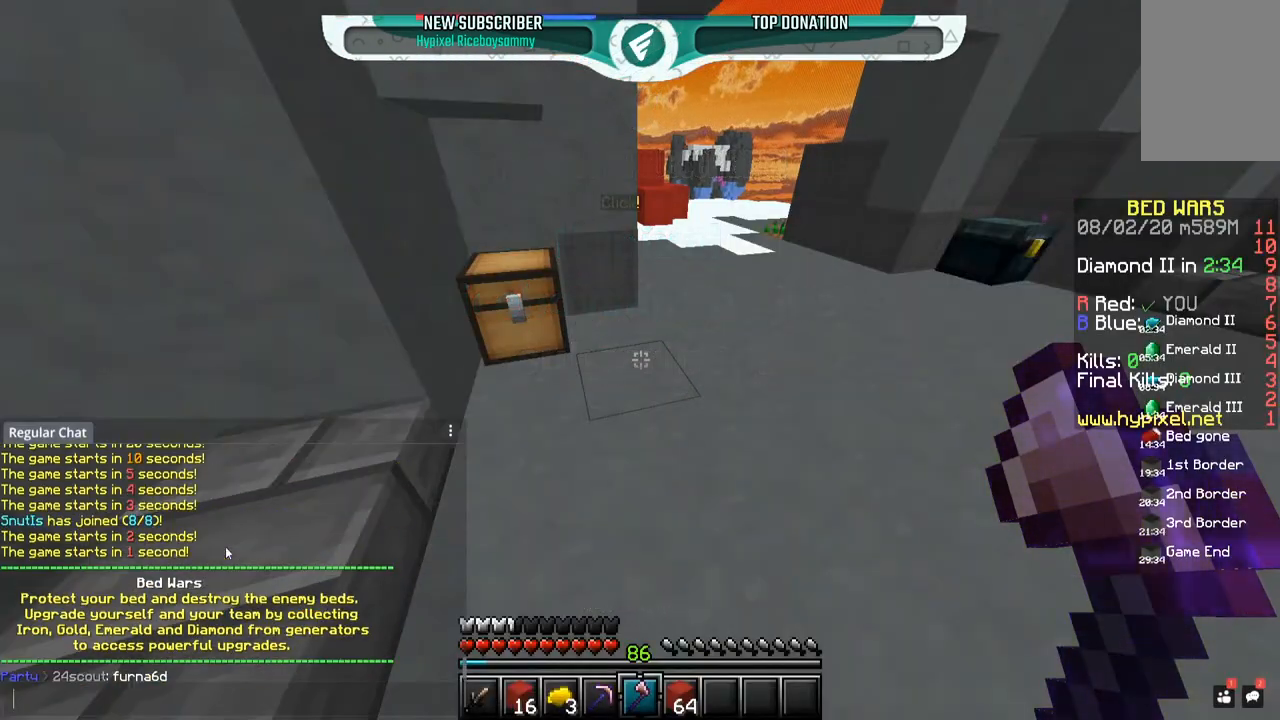
{"keys": [], "mouse": [], "events": []}
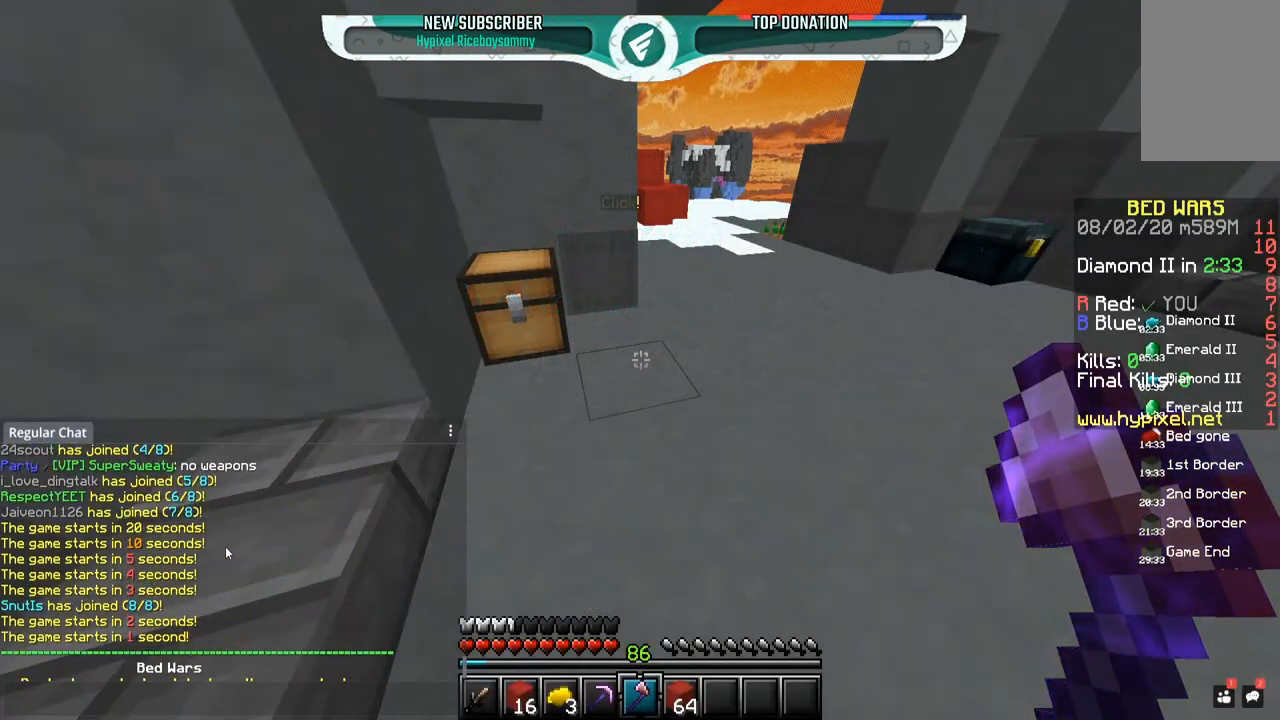
{"keys": [], "mouse": [], "events": []}
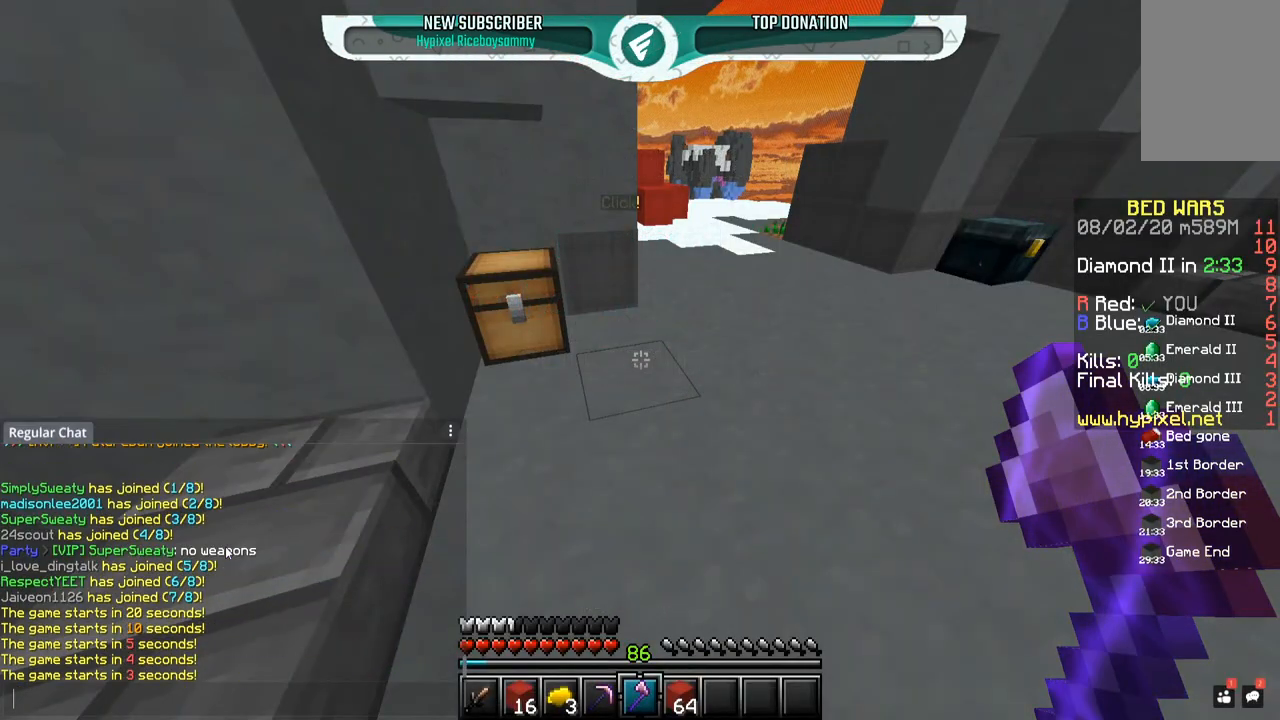
{"keys": ["w"], "mouse": ["left"], "events": [[300, "w", "down"], [400, "mouse_left", "down"], [467, "w", "up"], [500, "w", "down"]]}
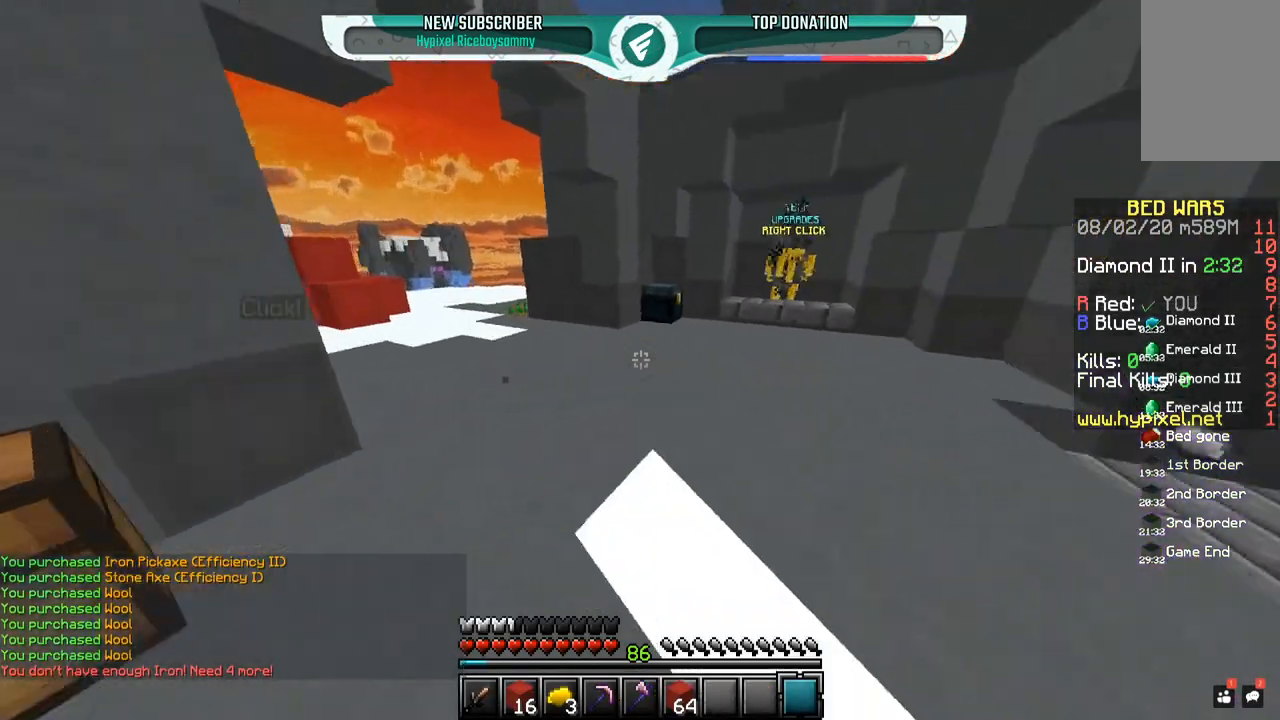
{"keys": ["w"], "mouse": ["left"], "events": [[250, "space", "down"], [500, "space", "up"]]}
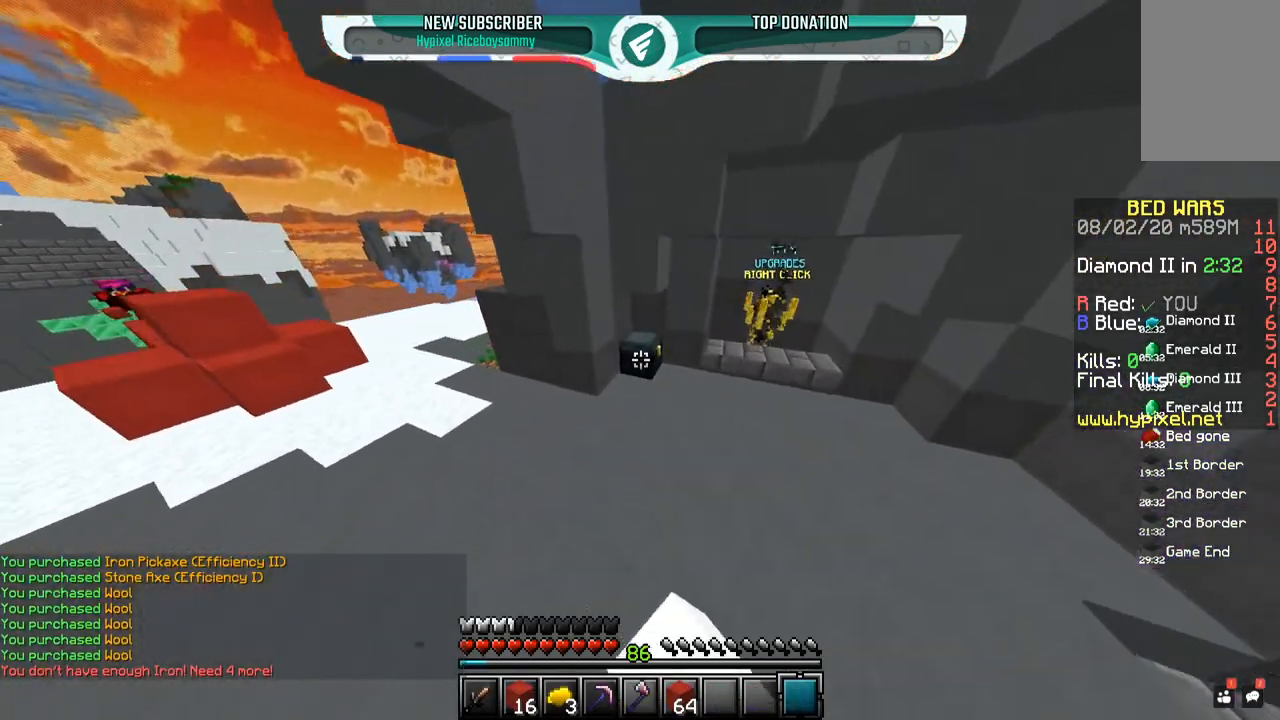
{"keys": ["a", "space", "w"], "mouse": [], "events": [[50, "a", "down"], [67, "mouse_left", "up"], [250, "mouse_right", "down"], [350, "space", "down"], [417, "mouse_right", "up"]]}
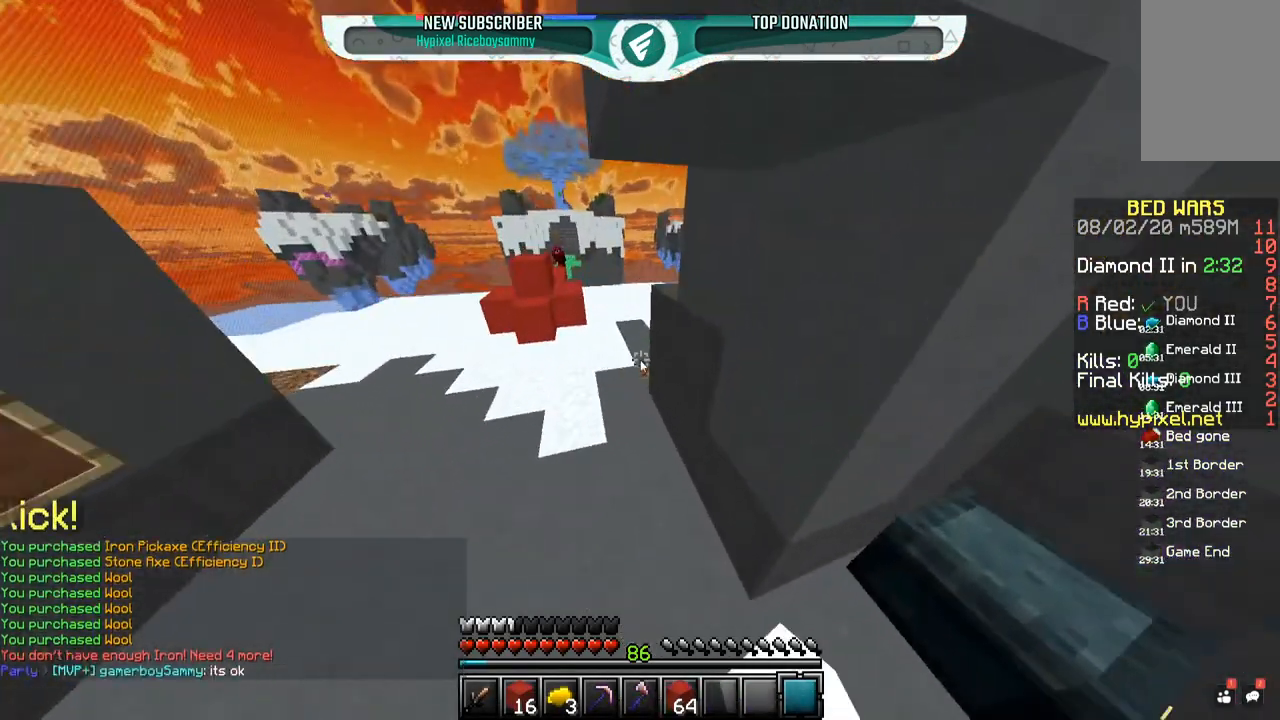
{"keys": [], "mouse": []}
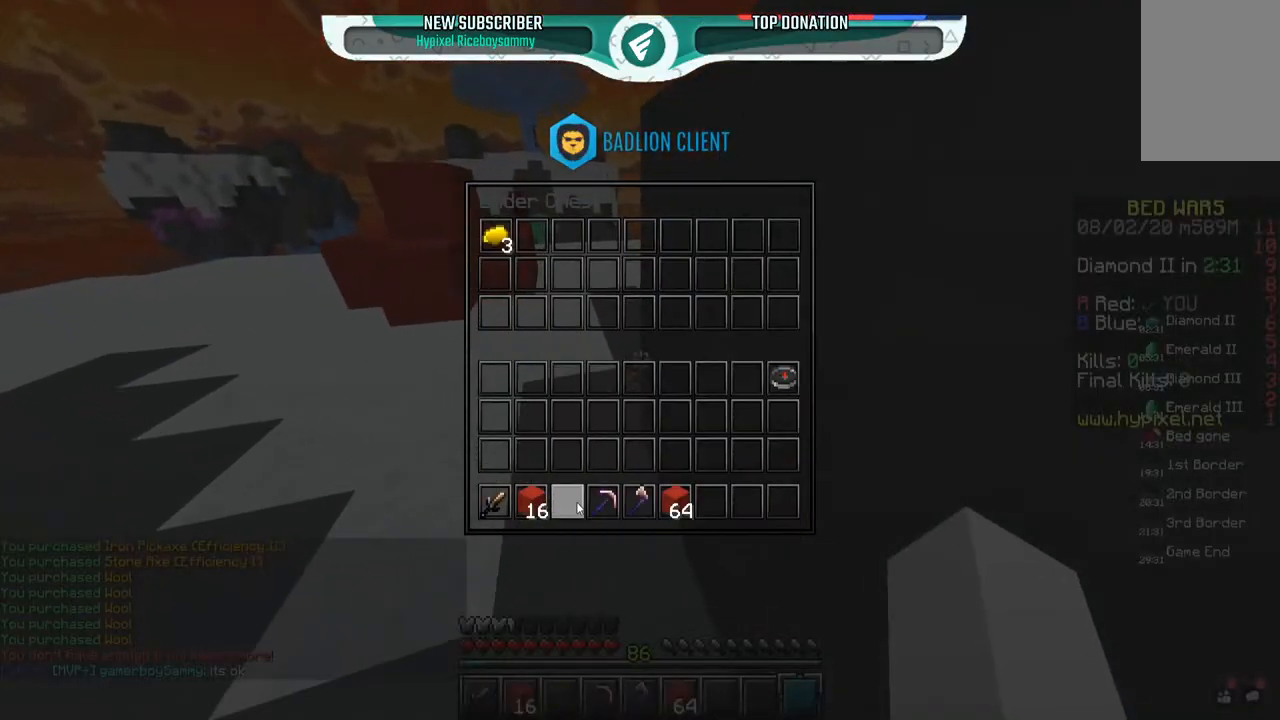
{"keys": ["w"], "mouse": [], "events": [[350, "w", "down"]]}
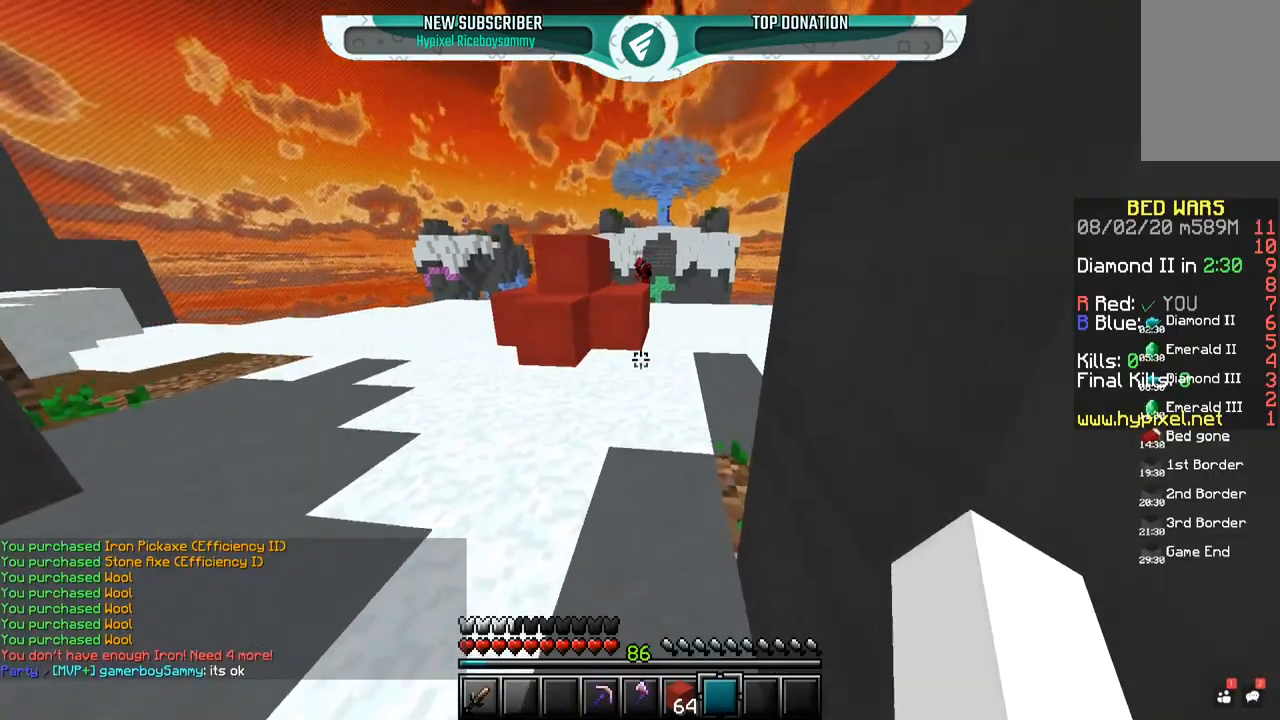
{"keys": ["d", "w"], "mouse": ["left"], "events": [[150, "mouse_left", "down"], [200, "space", "down"], [500, "d", "down"], [500, "space", "up"]]}
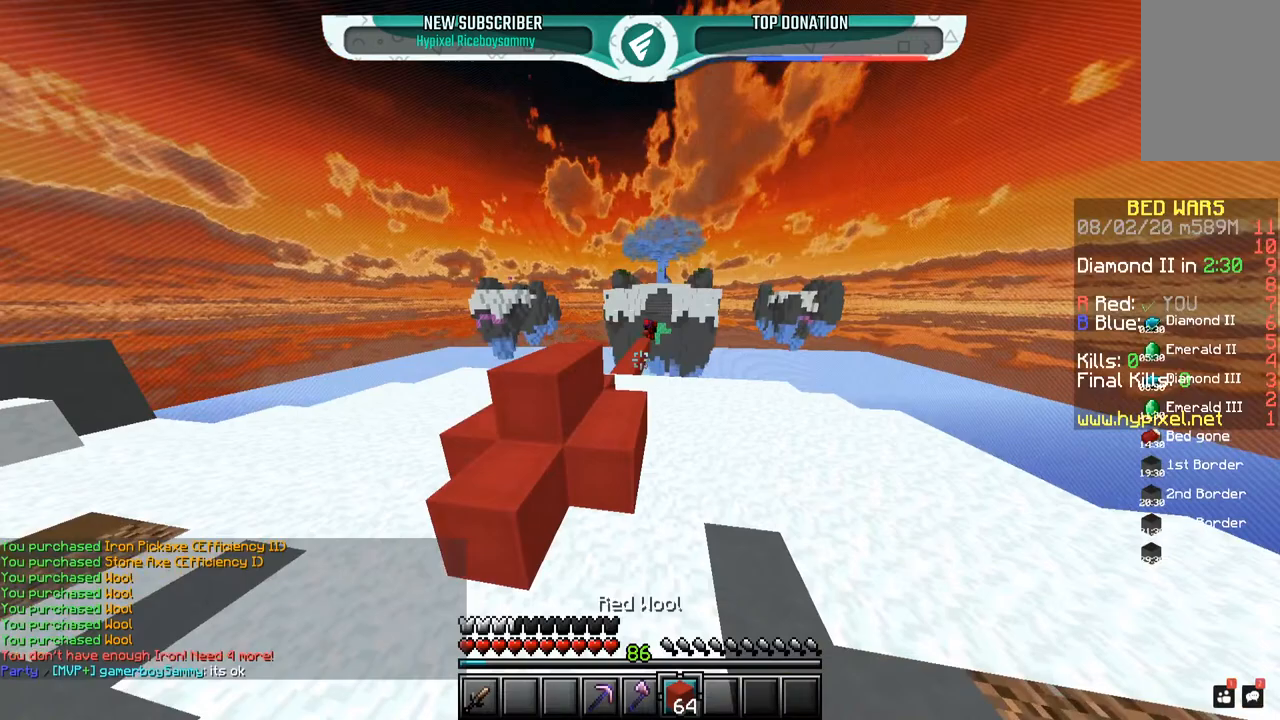
{"keys": ["a", "w"], "mouse": ["left"], "events": [[100, "space", "down"], [117, "mouse_left", "up"], [217, "d", "up"], [300, "mouse_left", "down"], [450, "a", "down"], [500, "space", "up"]]}
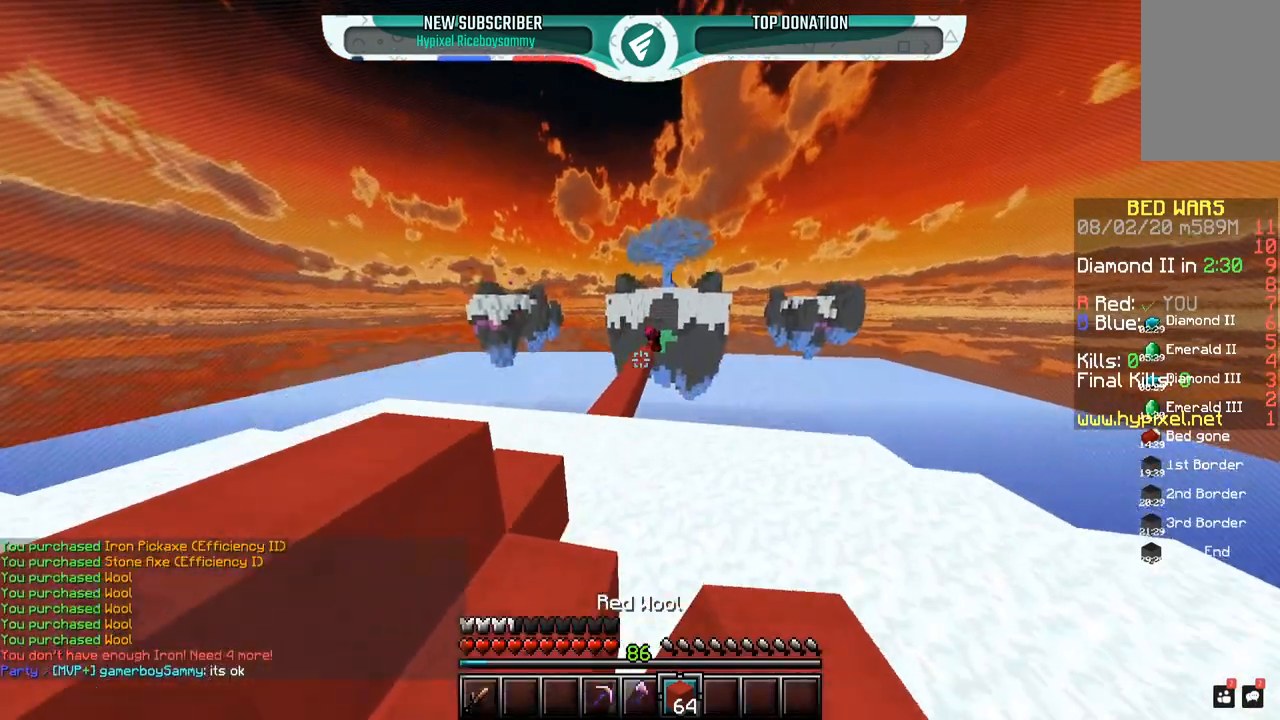
{"keys": ["space", "w"], "mouse": ["left"], "events": [[200, "a", "up"], [200, "space", "down"], [467, "mouse_left", "up"], [500, "mouse_left", "down"]]}
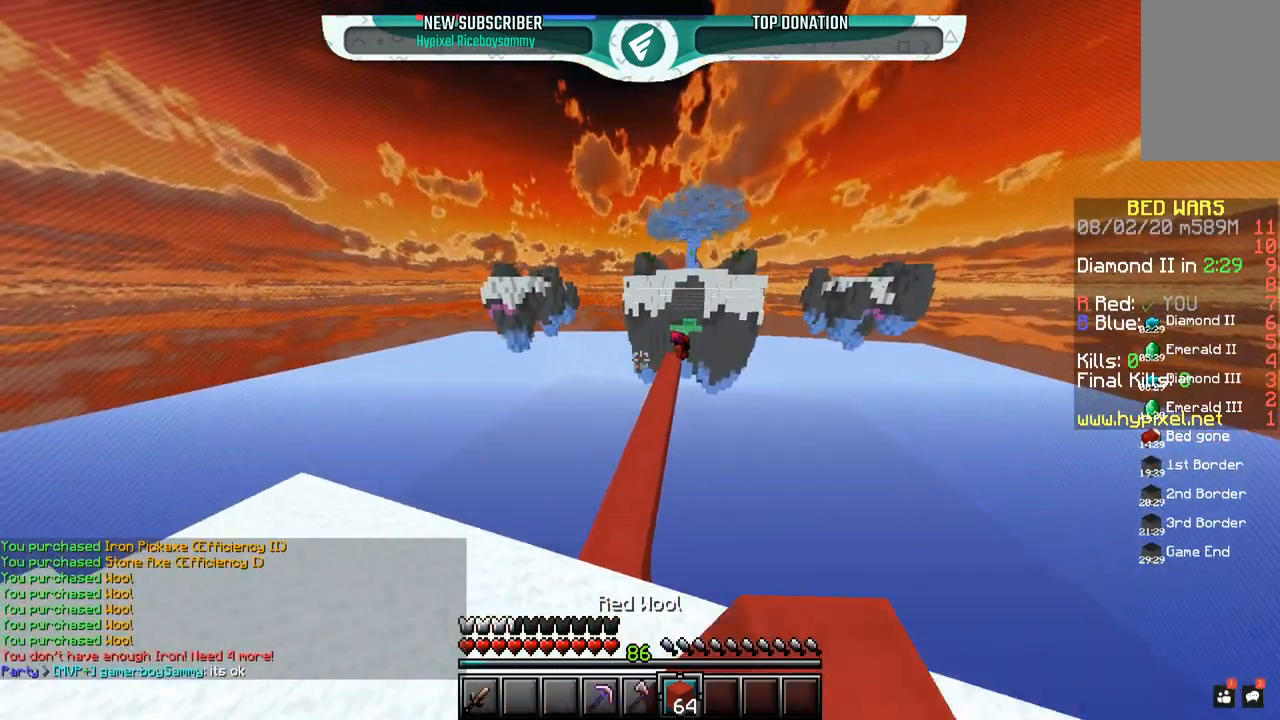
{"keys": ["space", "w"], "mouse": ["left"], "events": []}
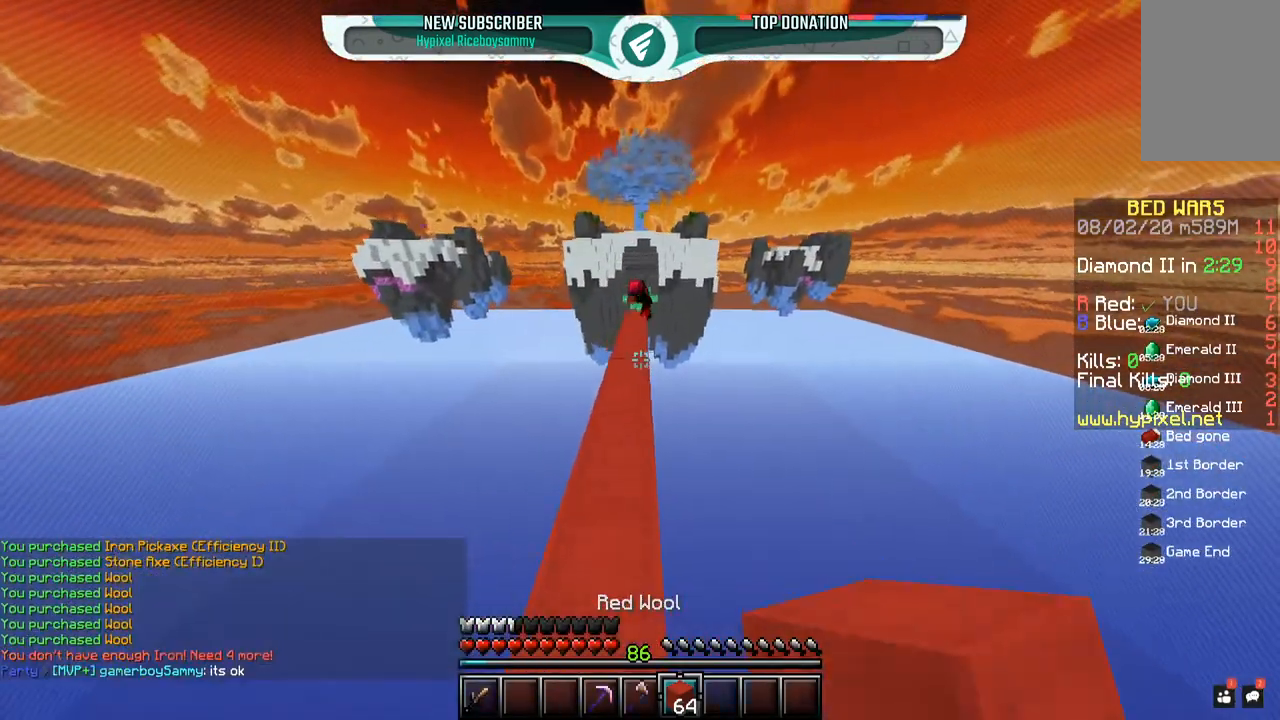
{"keys": ["space", "w"], "mouse": [], "events": [[217, "mouse_left", "up"]]}
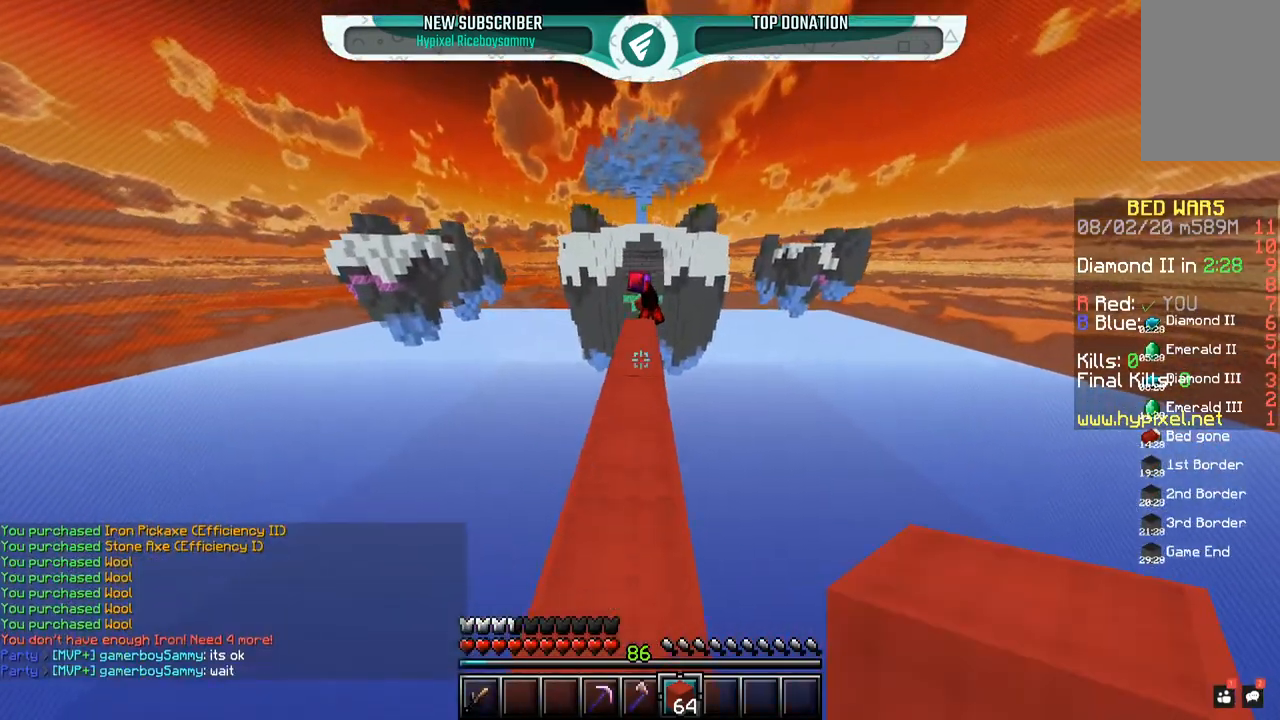
{"keys": ["w"], "mouse": [], "events": [[250, "space", "up"]]}
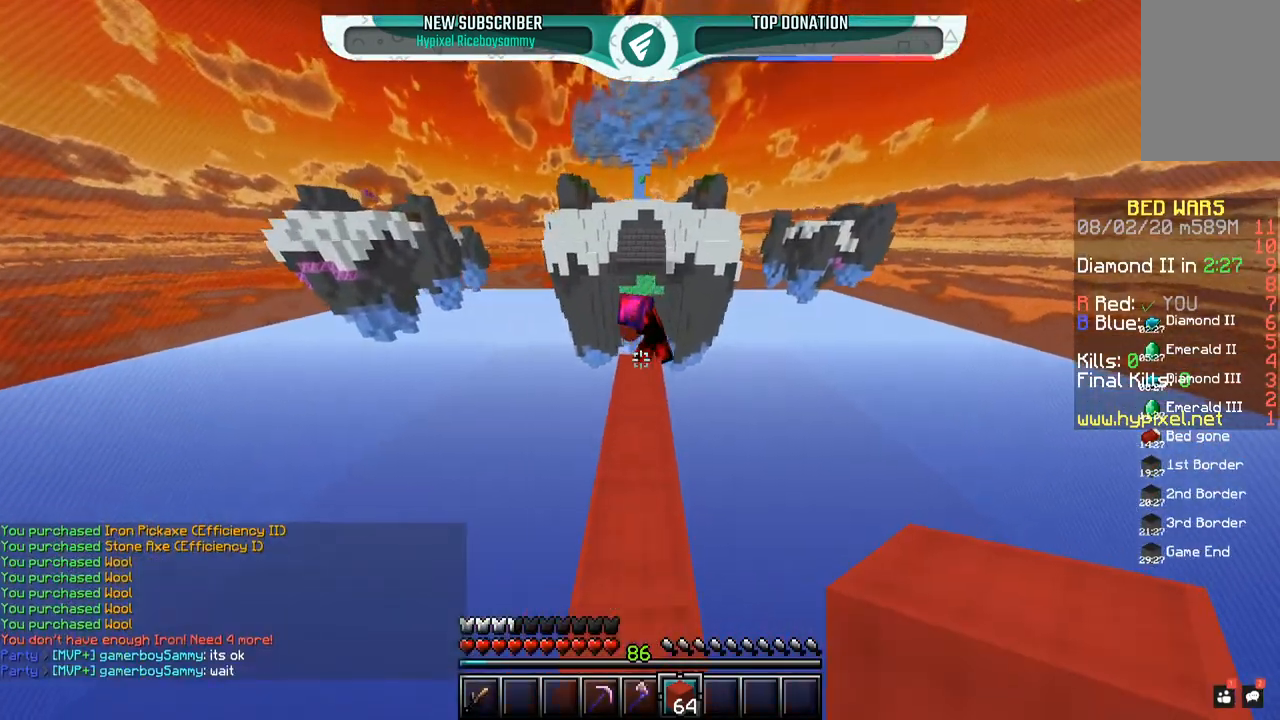
{"keys": ["w"], "mouse": [], "events": []}
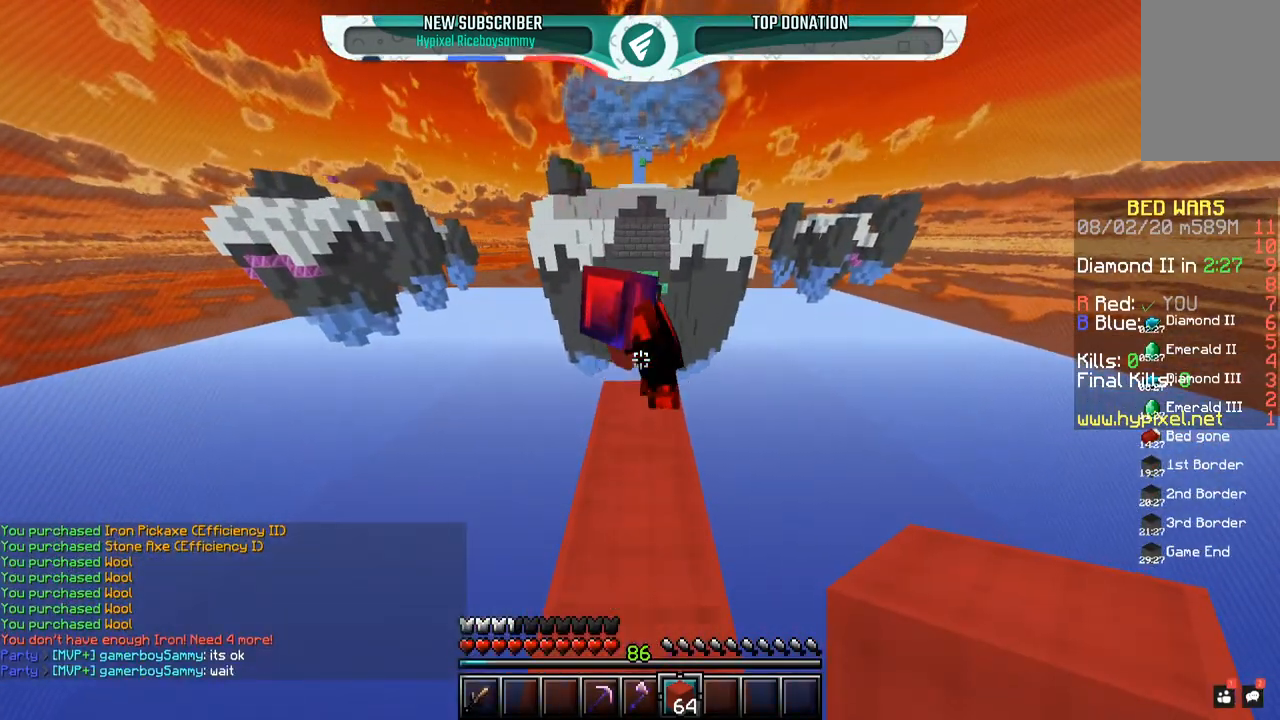
{"keys": [], "mouse": [], "events": [[350, "w", "up"]]}
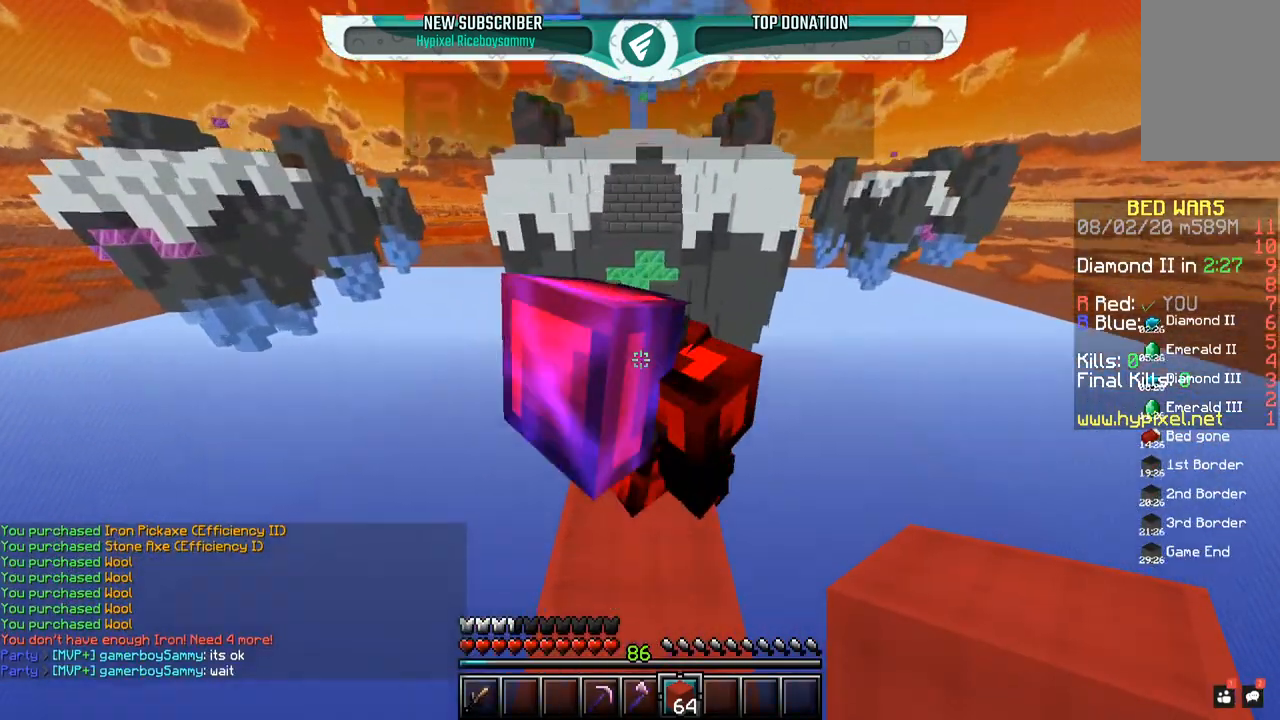
{"keys": ["w"], "mouse": [], "events": [[400, "w", "down"]]}
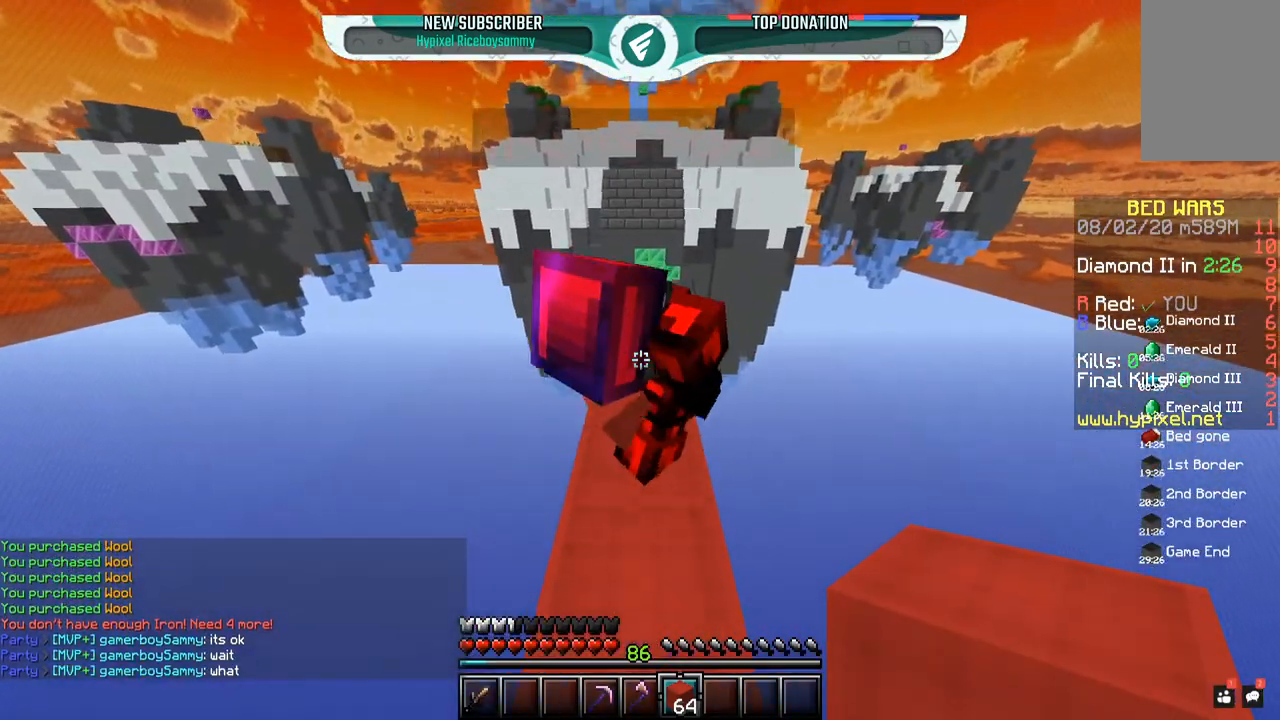
{"keys": ["a", "w"], "mouse": [], "events": [[100, "w", "up"], [150, "a", "down"], [250, "d", "down"], [317, "a", "up"], [400, "a", "down"], [400, "d", "up"], [450, "w", "down"]]}
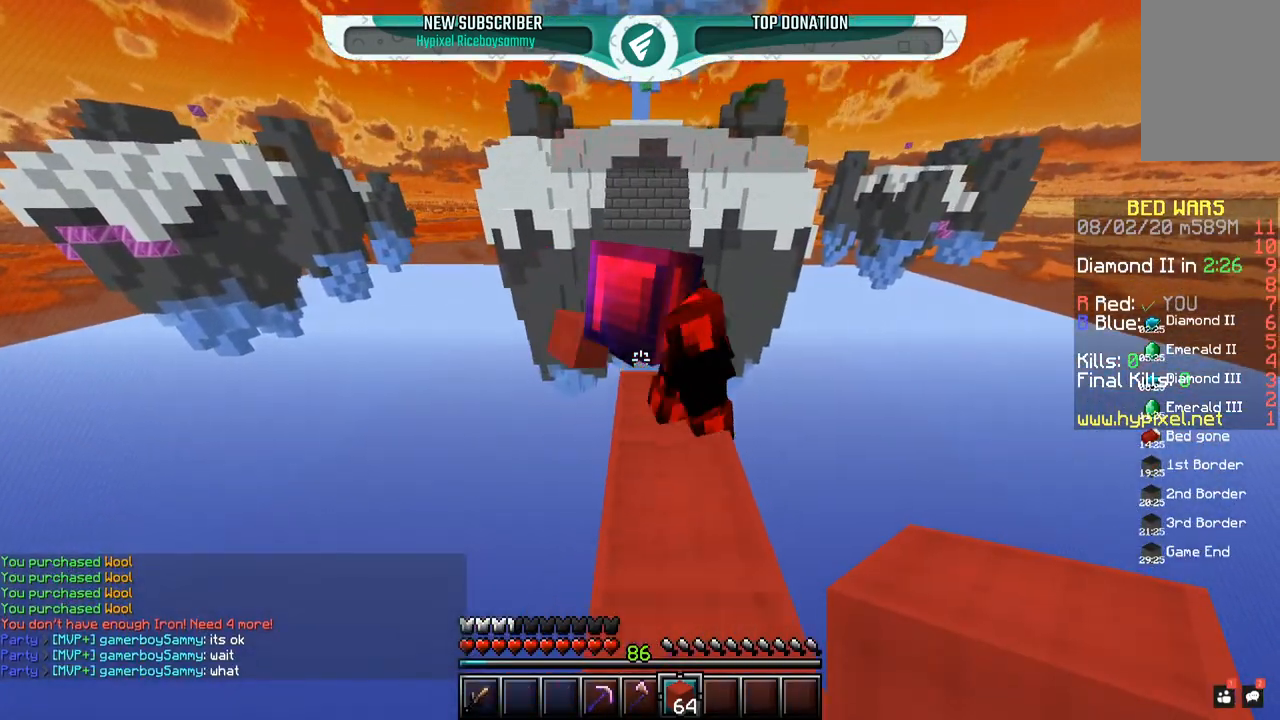
{"keys": ["a"], "mouse": [], "events": [[50, "a", "up"], [100, "d", "down"], [100, "w", "up"], [300, "d", "up"], [500, "a", "down"]]}
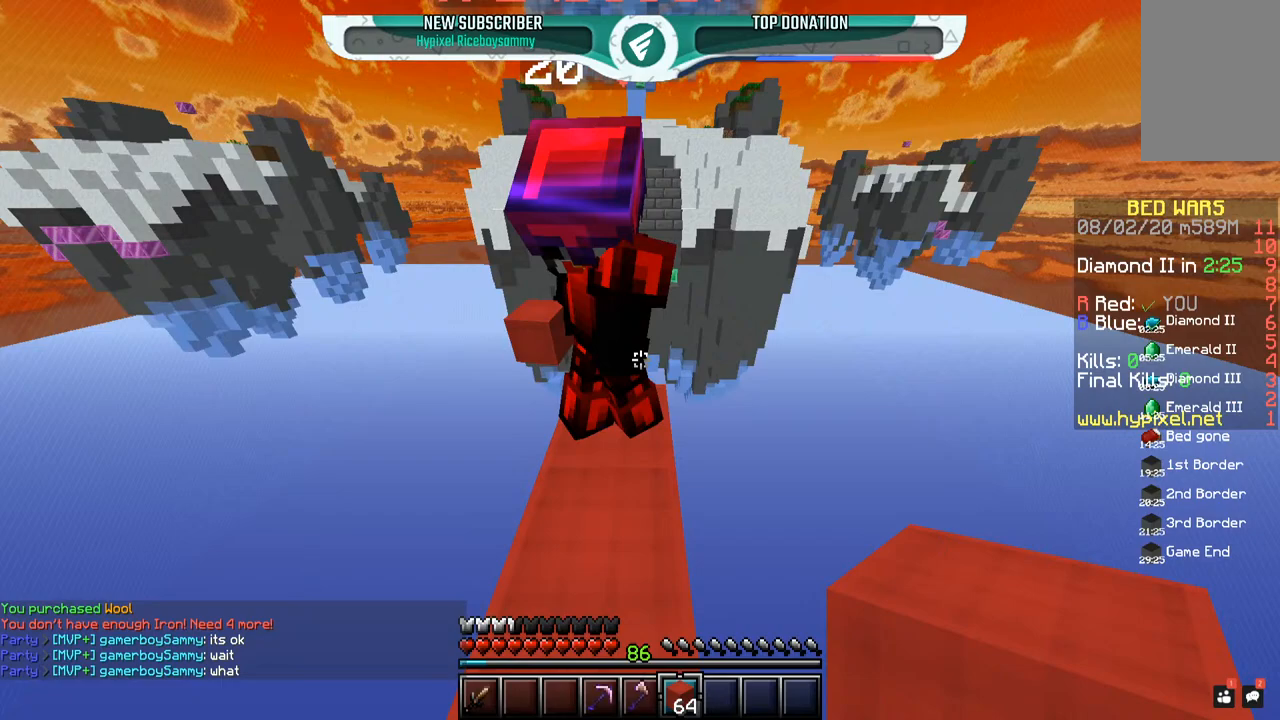
{"keys": ["w"], "mouse": [], "events": [[100, "d", "down"], [167, "a", "up"], [200, "w", "down"], [350, "d", "up"], [350, "mouse_left", "down"], [467, "mouse_left", "up"]]}
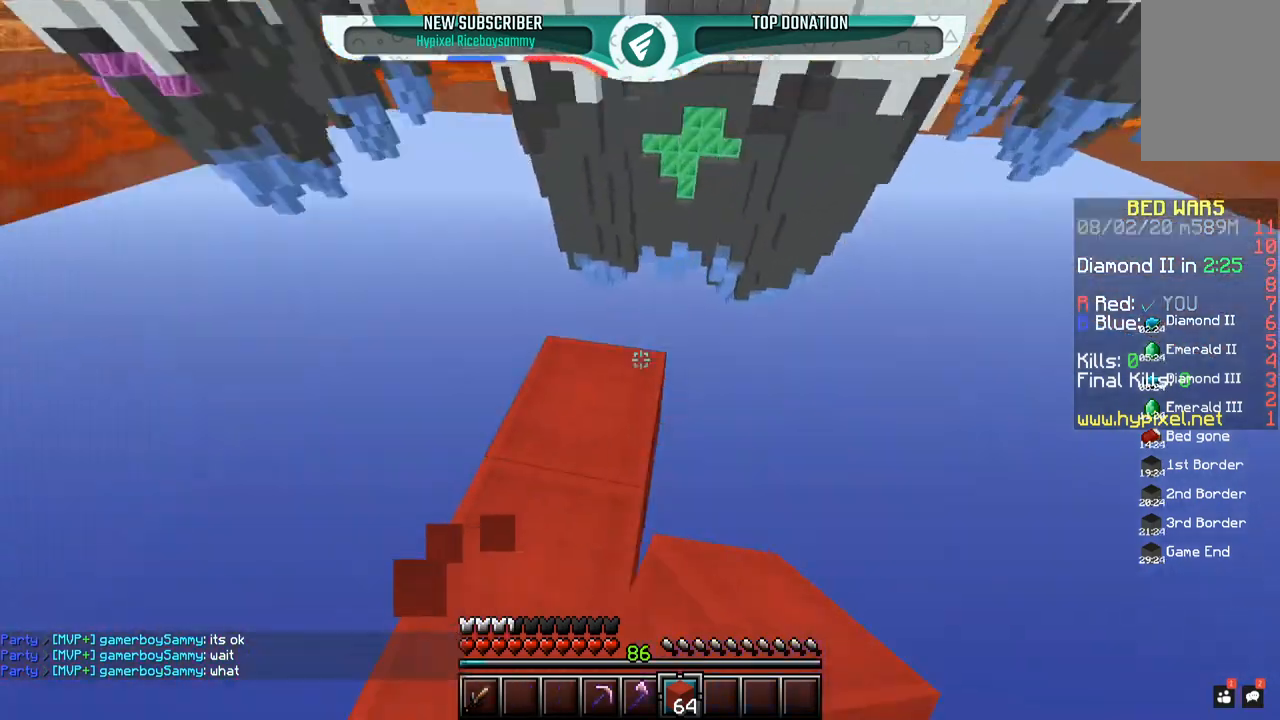
{"keys": ["d", "s"], "mouse": [], "events": [[250, "w", "up"], [300, "d", "down"], [300, "s", "down"]]}
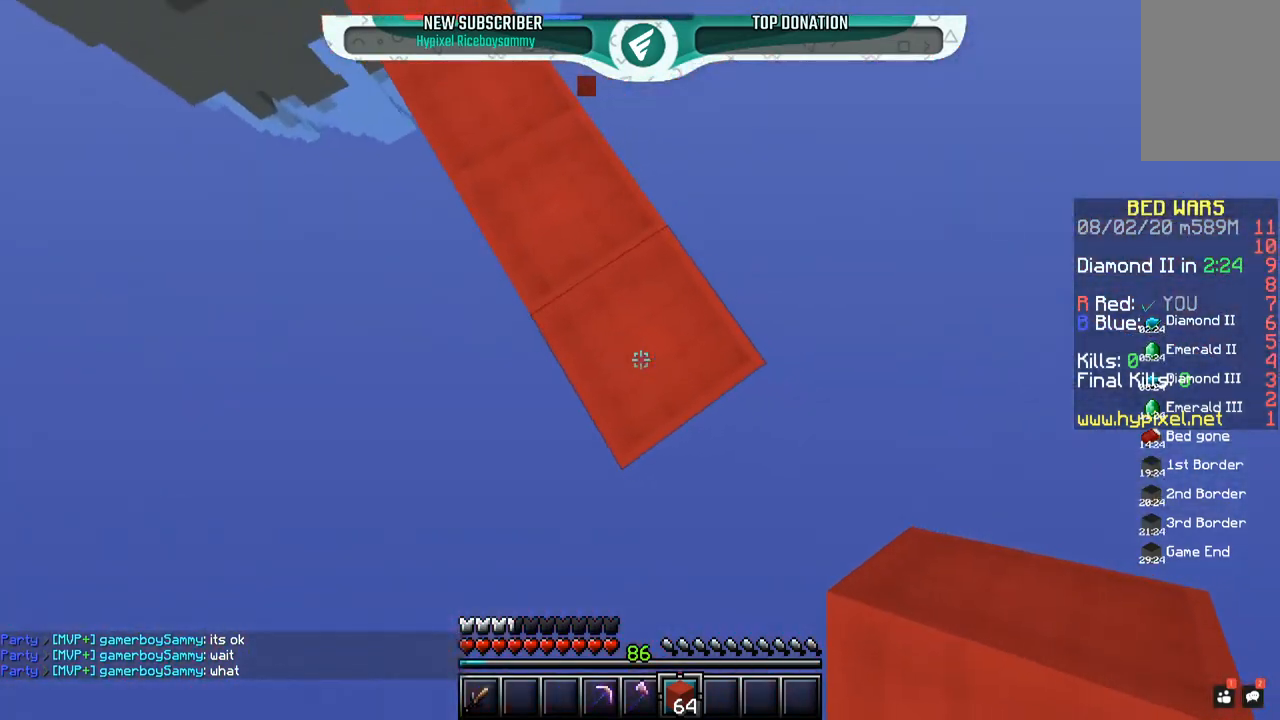
{"keys": ["d", "s"], "mouse": ["right"], "events": [[300, "mouse_right", "down"]]}
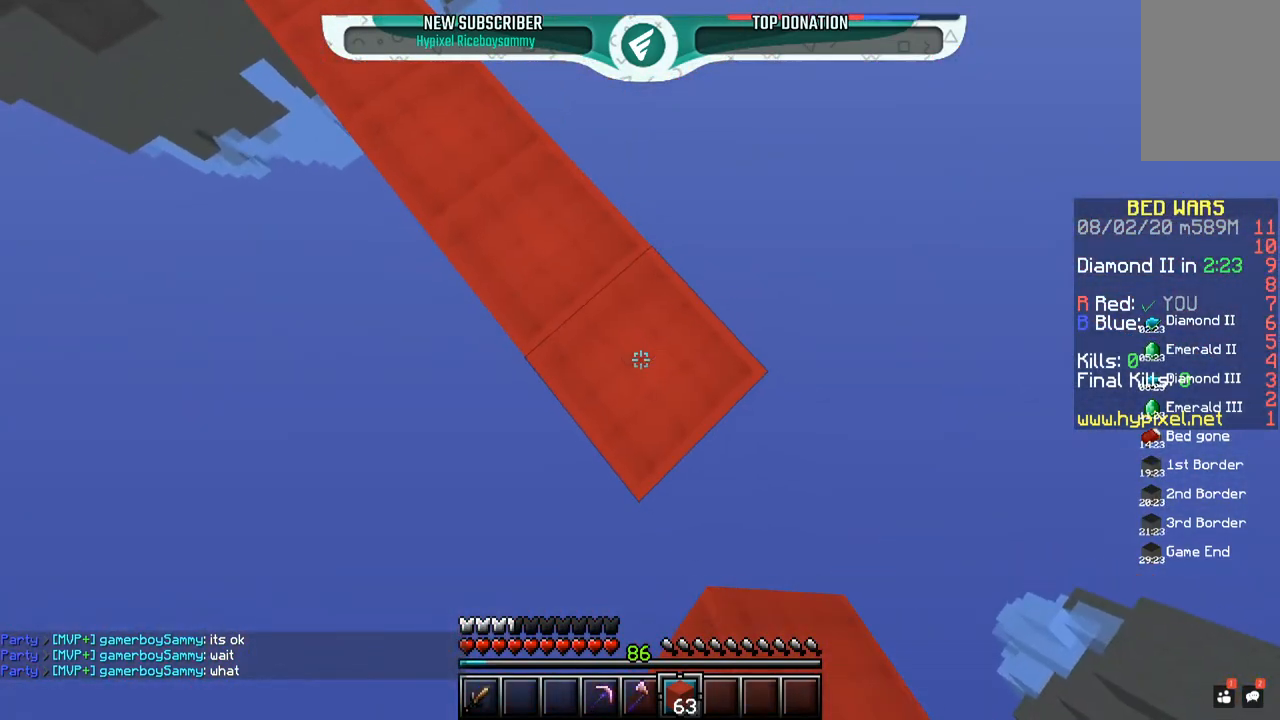
{"keys": ["d", "s"], "mouse": ["right"], "events": []}
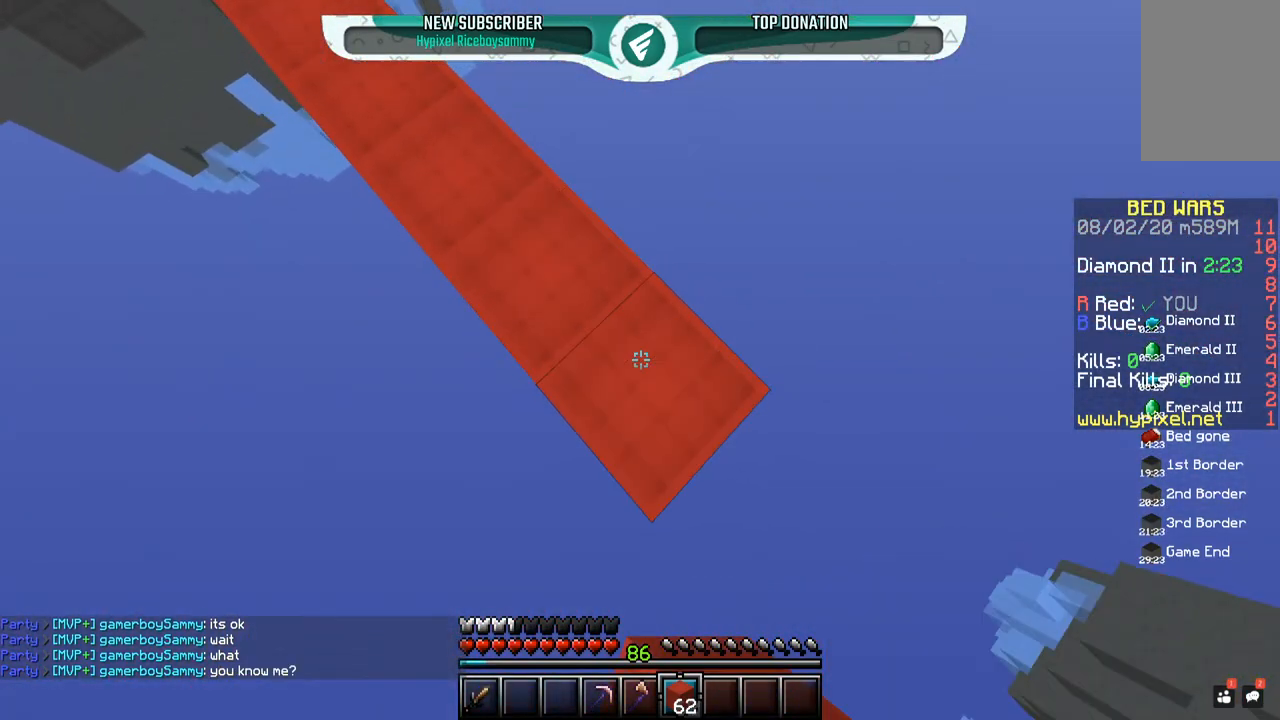
{"keys": ["d", "s"], "mouse": ["right"], "events": []}